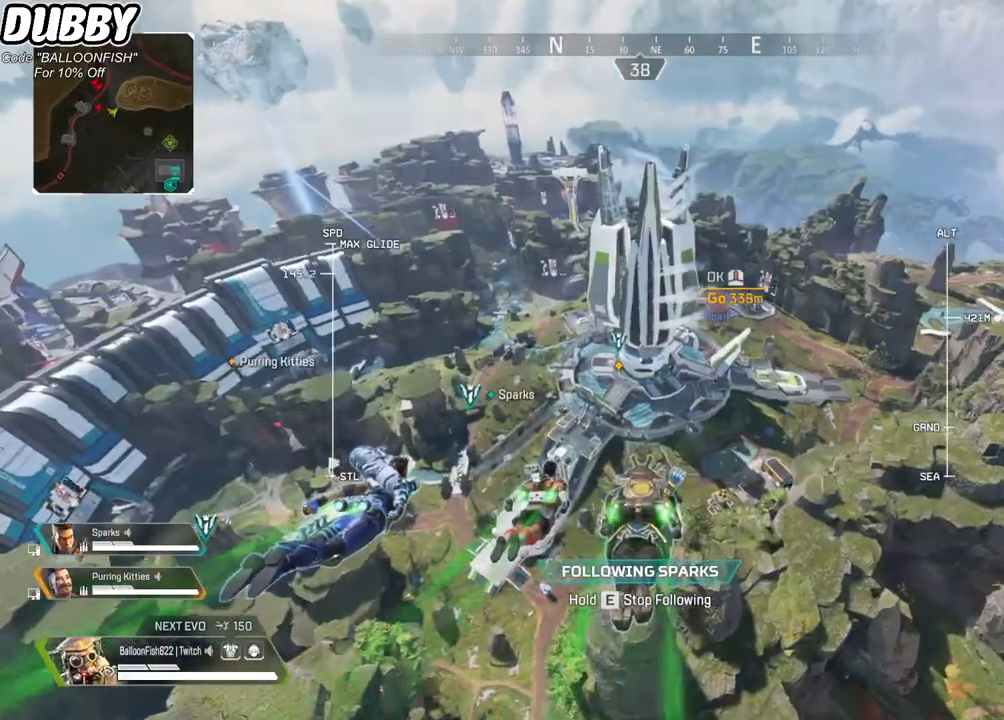
Gameplay with keyboard and mouse; each line is a JSON object with the keys and mouse buttons held at the frame after it. "events" lists presses ("down") and releases ("up") of "1", "2", "3", "4", "5", "a", "b", "c", "ctrl", "d", "e", "f", "g", "r", "s", "shift", "space", "t", "tab", "v", "w", "x", "z", "mouse_left", "mouse_wheel", "mouse_right", "mouse_mb4" and "mouse_mb5" between this image and that frame as [ms after this image, input, new state], when the widget could be followed in between. "mouse_left", "mouse_wheel", "mouse_right", "mouse_mb4", "mouse_mb5" = the "left", "wheel", "right", "mb4", "mb5" buttons of the "mouse" list. No other keys are recorded. "wheel" means that the mouse wheel is clicked or scrolled. Mouse movement is not recorded.
{"keys": ["w"], "mouse": [], "events": [[200, "w", "down"]]}
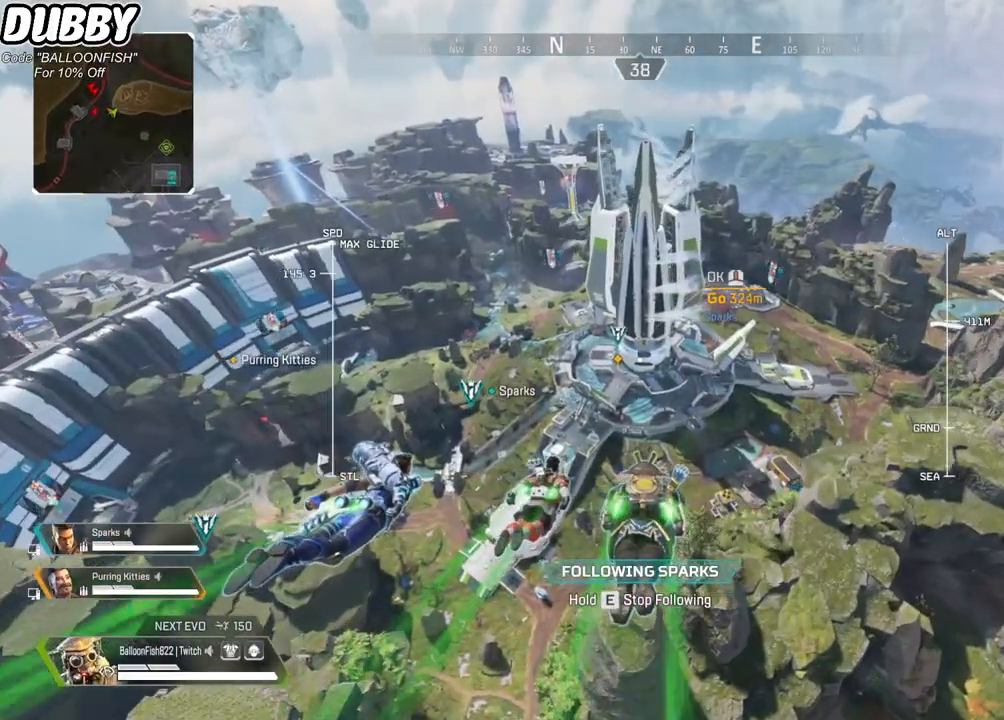
{"keys": ["w"], "mouse": [], "events": []}
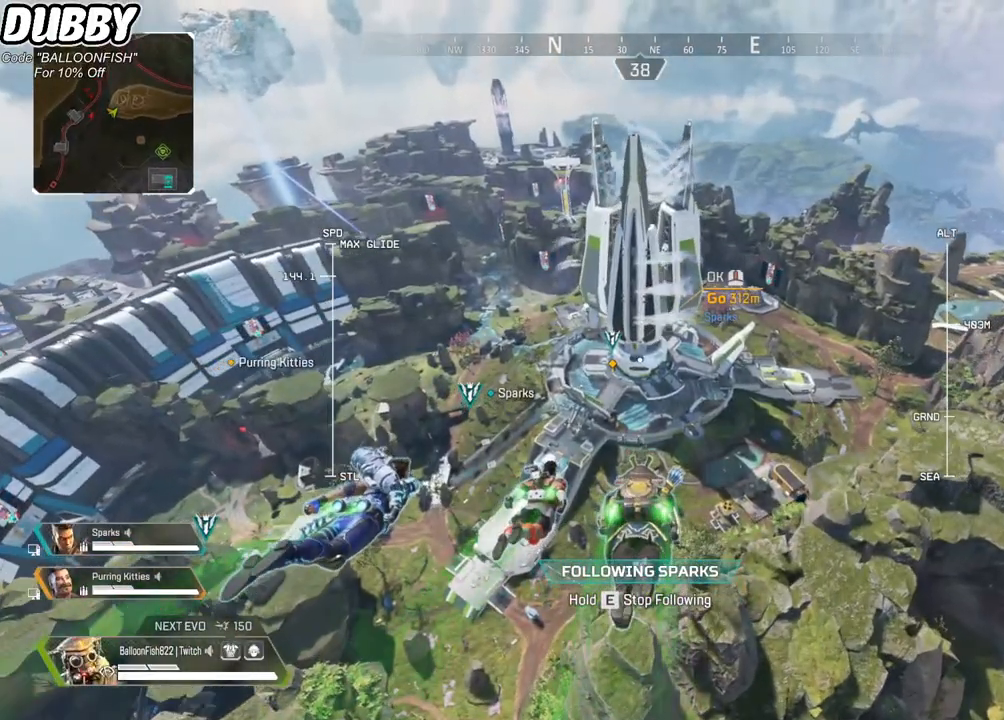
{"keys": ["w"], "mouse": [], "events": []}
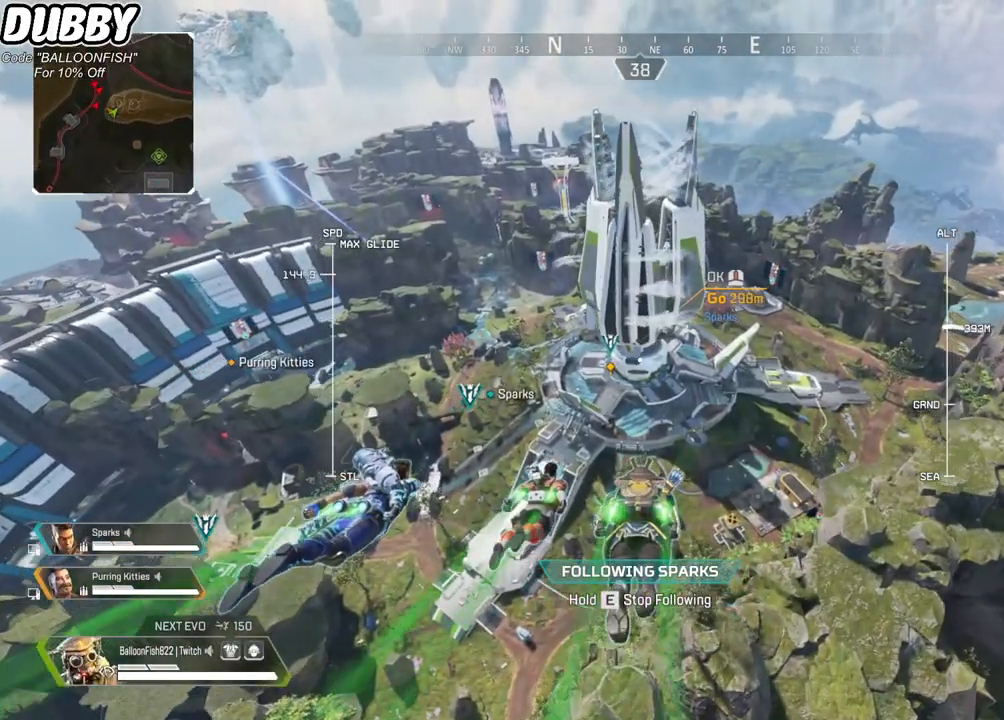
{"keys": [], "mouse": [], "events": [[33, "w", "up"], [167, "w", "down"], [367, "w", "up"], [467, "w", "down"], [501, "w", "up"]]}
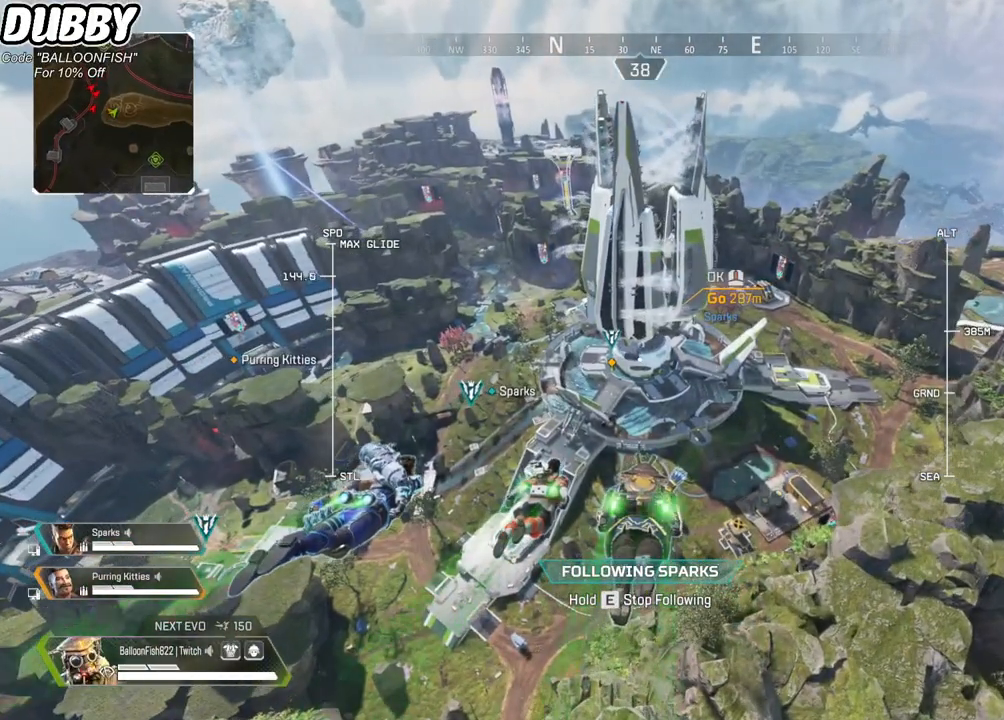
{"keys": [], "mouse": [], "events": [[334, "w", "down"], [367, "w", "up"]]}
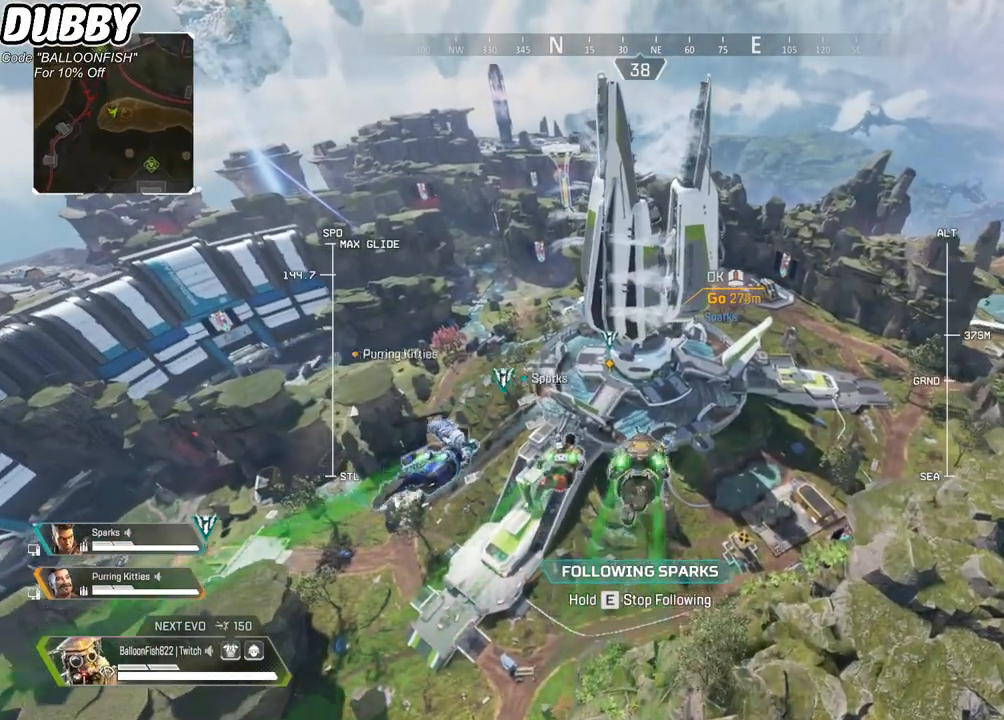
{"keys": ["w"], "mouse": [], "events": [[167, "w", "down"], [200, "w", "up"], [300, "w", "down"], [334, "w", "up"], [434, "w", "down"]]}
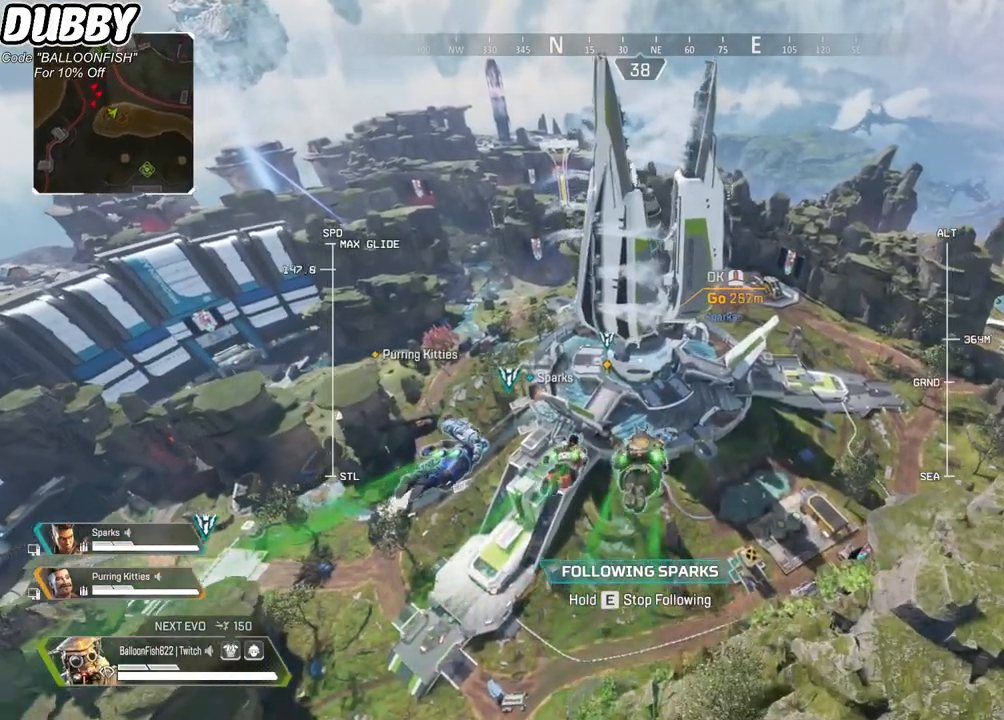
{"keys": ["w"], "mouse": [], "events": []}
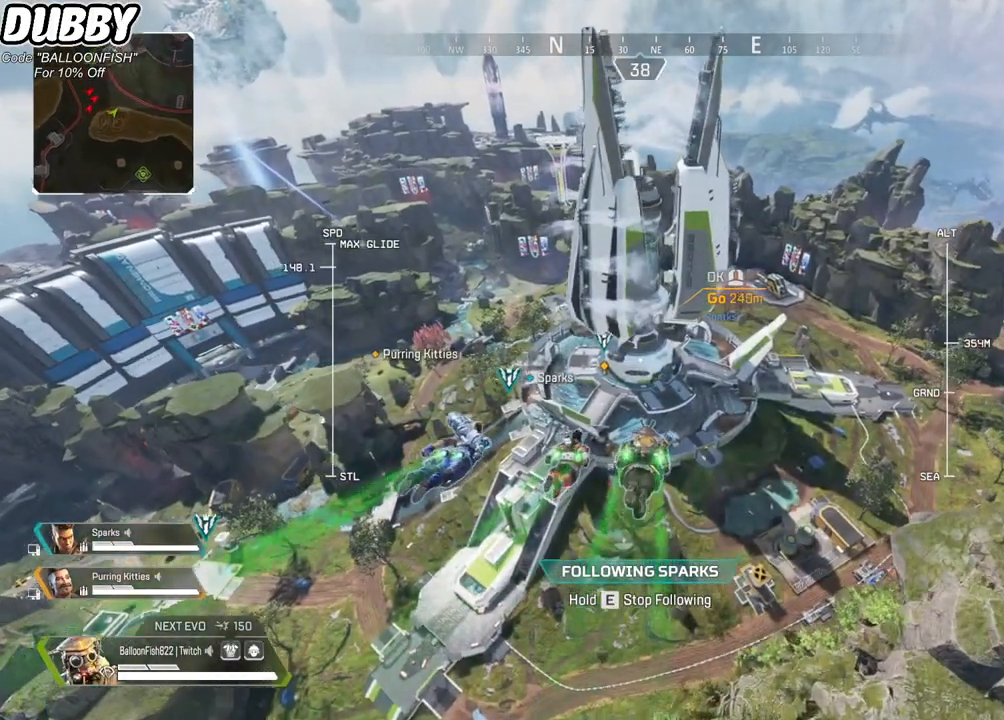
{"keys": ["w"], "mouse": [], "events": []}
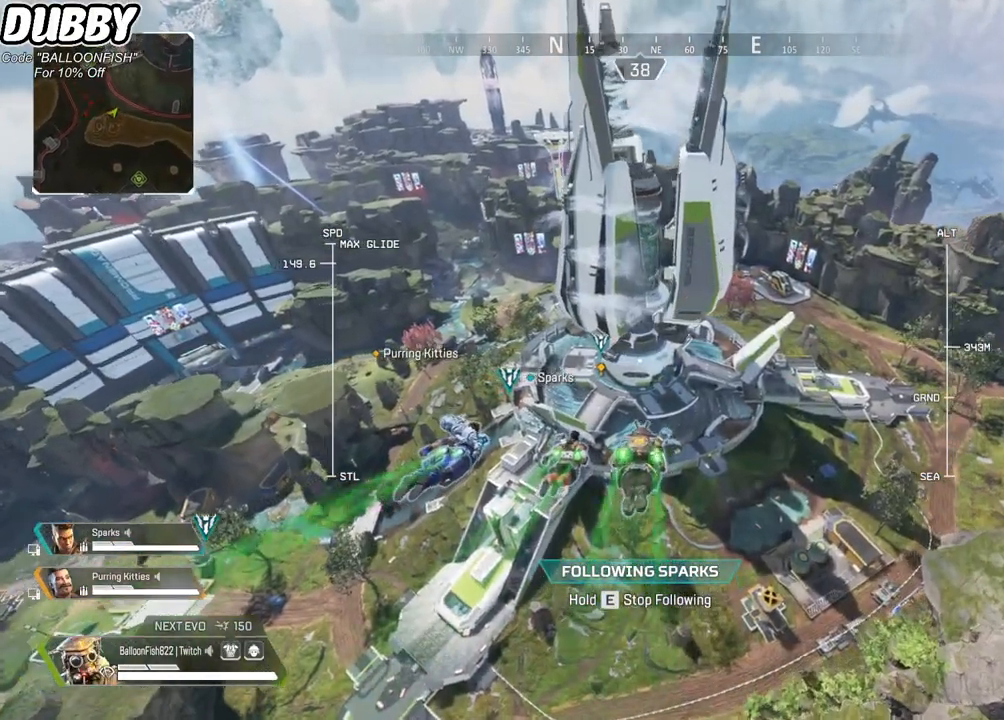
{"keys": ["w"], "mouse": [], "events": []}
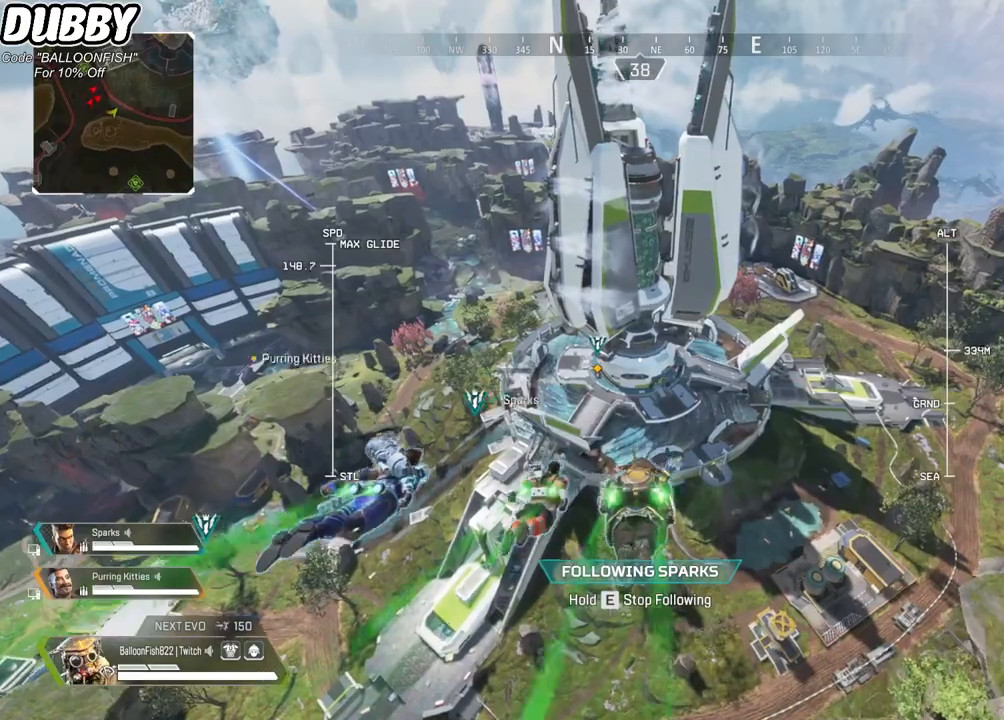
{"keys": ["w"], "mouse": [], "events": []}
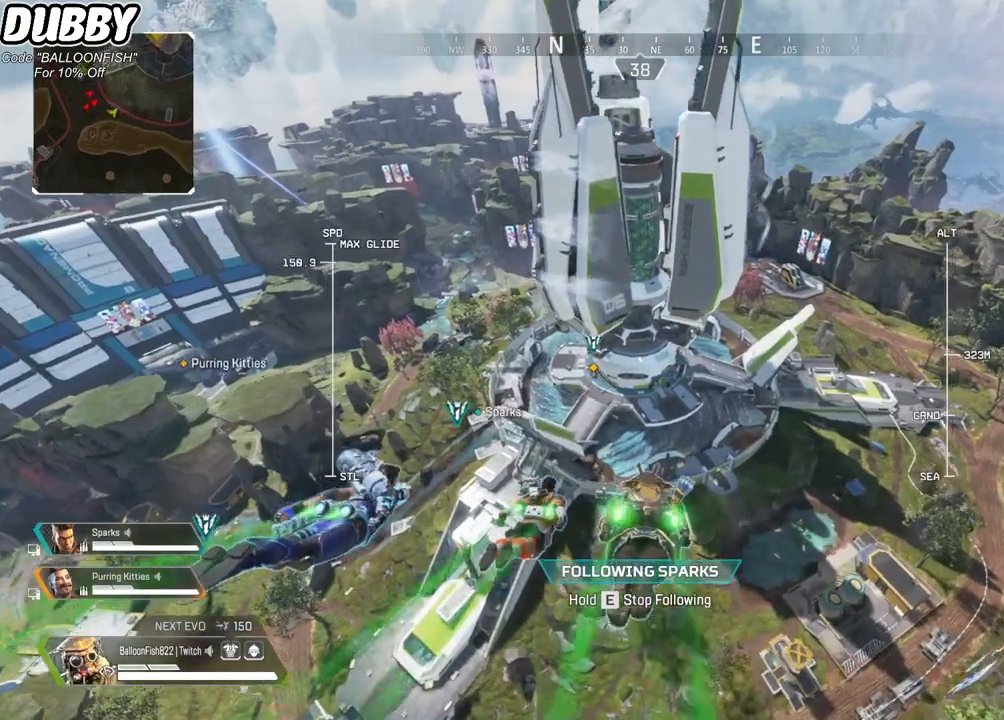
{"keys": ["w"], "mouse": [], "events": []}
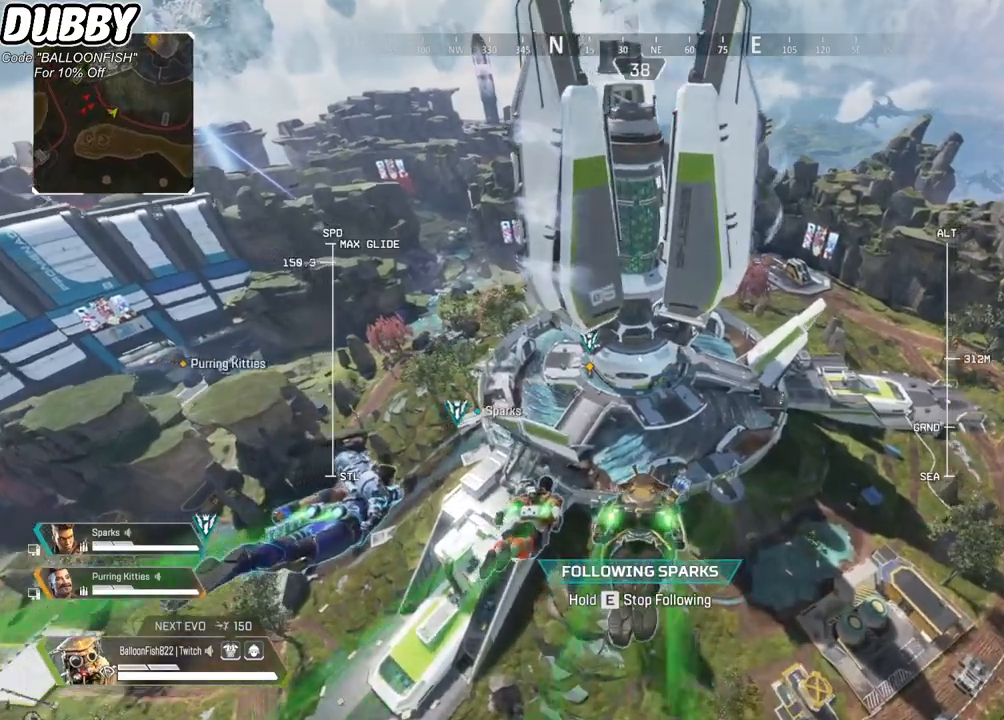
{"keys": ["w"], "mouse": [], "events": []}
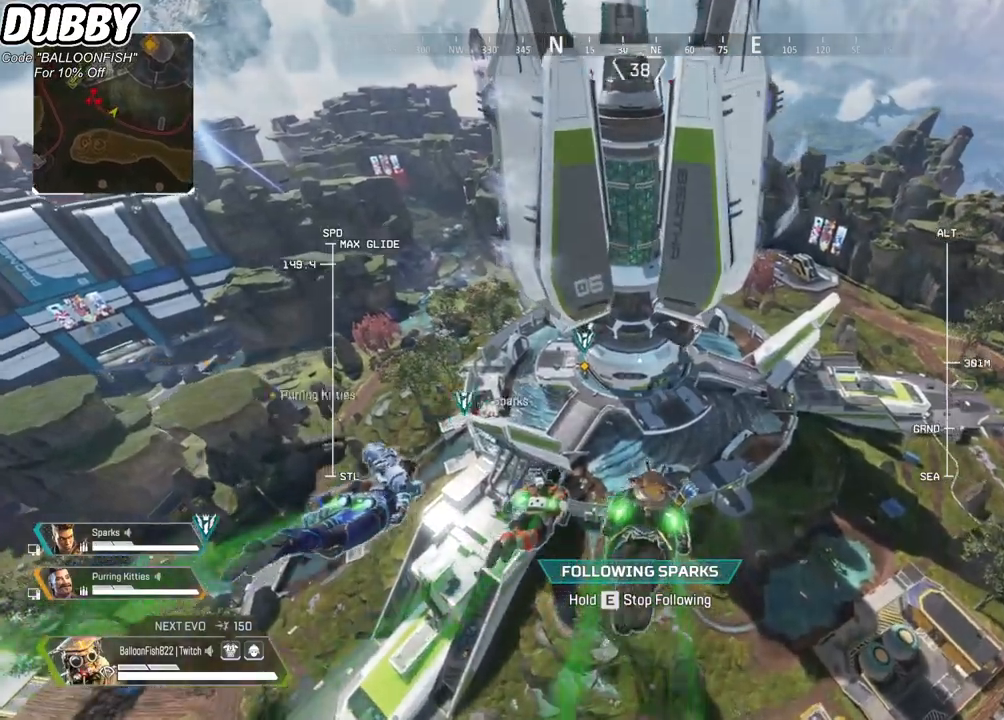
{"keys": ["w"], "mouse": [], "events": []}
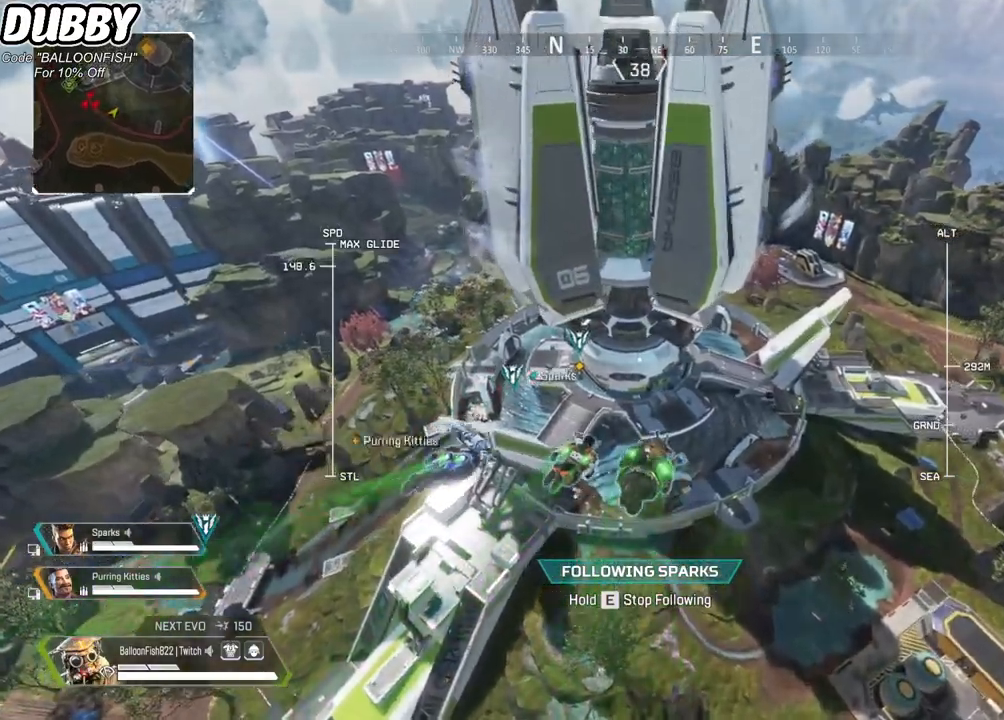
{"keys": ["e", "w"], "mouse": [], "events": [[267, "e", "down"]]}
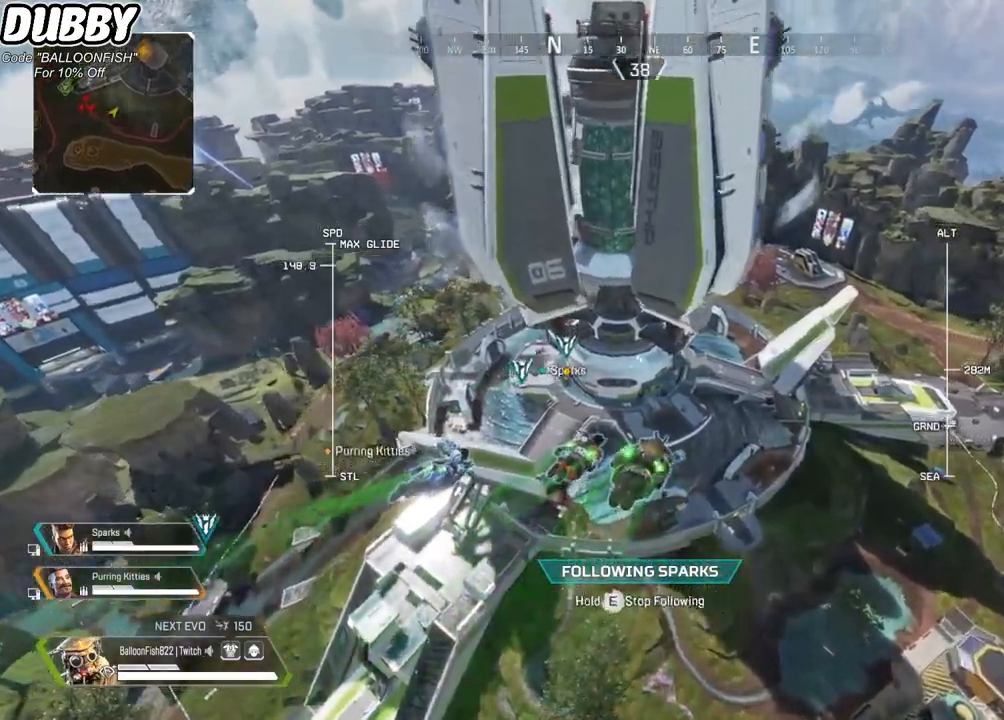
{"keys": ["w"], "mouse": [], "events": [[467, "e", "up"]]}
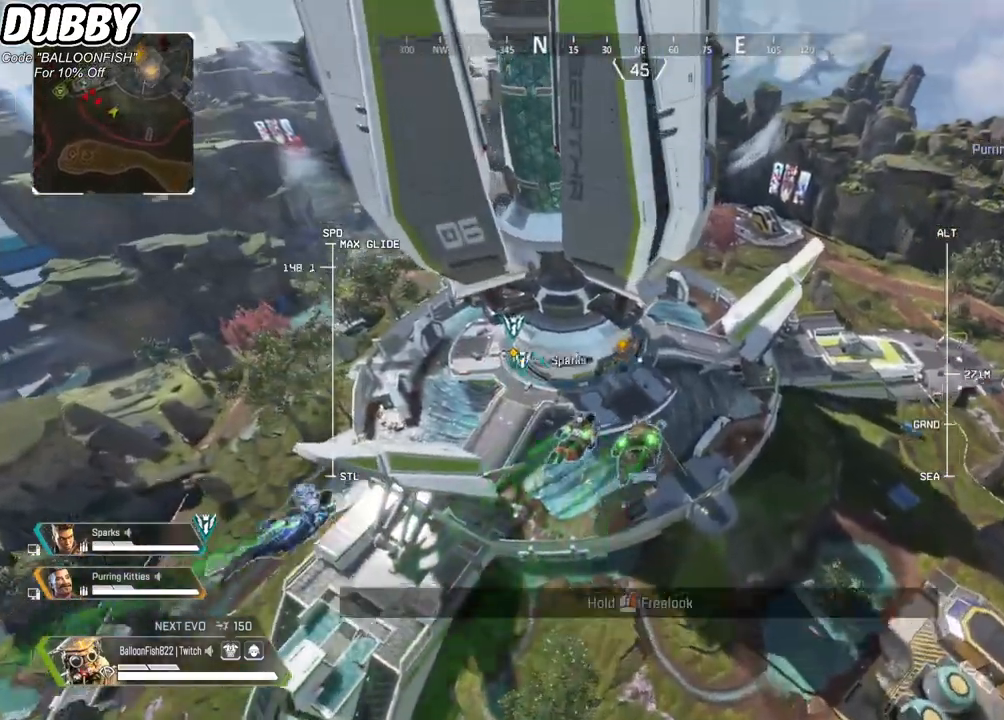
{"keys": ["w"], "mouse": [], "events": [[233, "a", "down"], [400, "a", "up"]]}
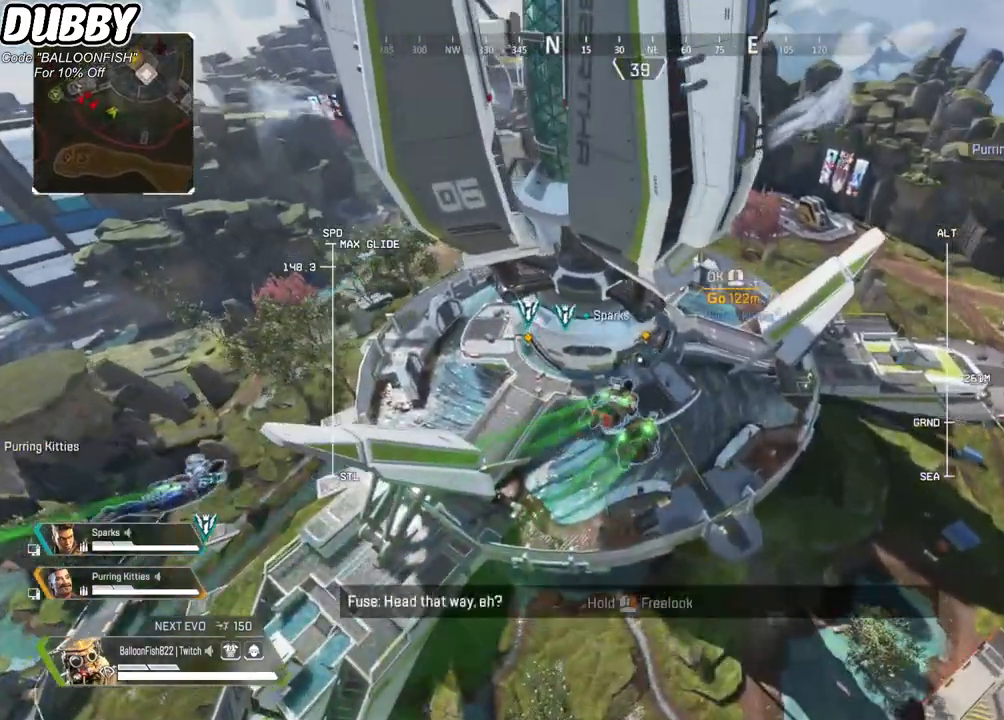
{"keys": ["w"], "mouse": [], "events": [[267, "a", "down"], [300, "a", "up"]]}
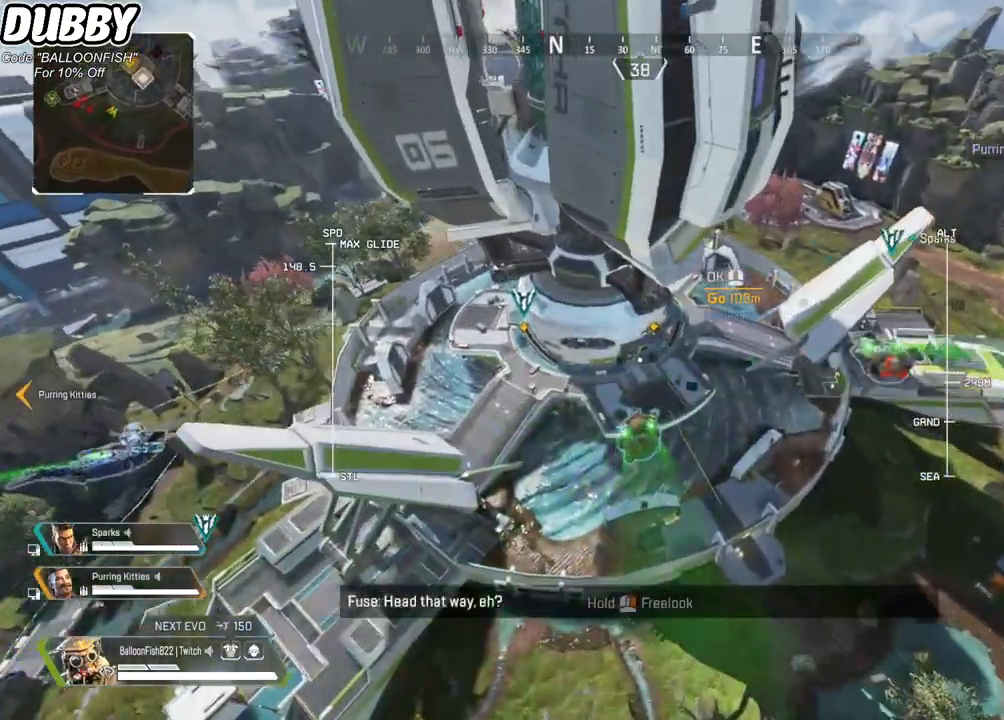
{"keys": ["w"], "mouse": [], "events": []}
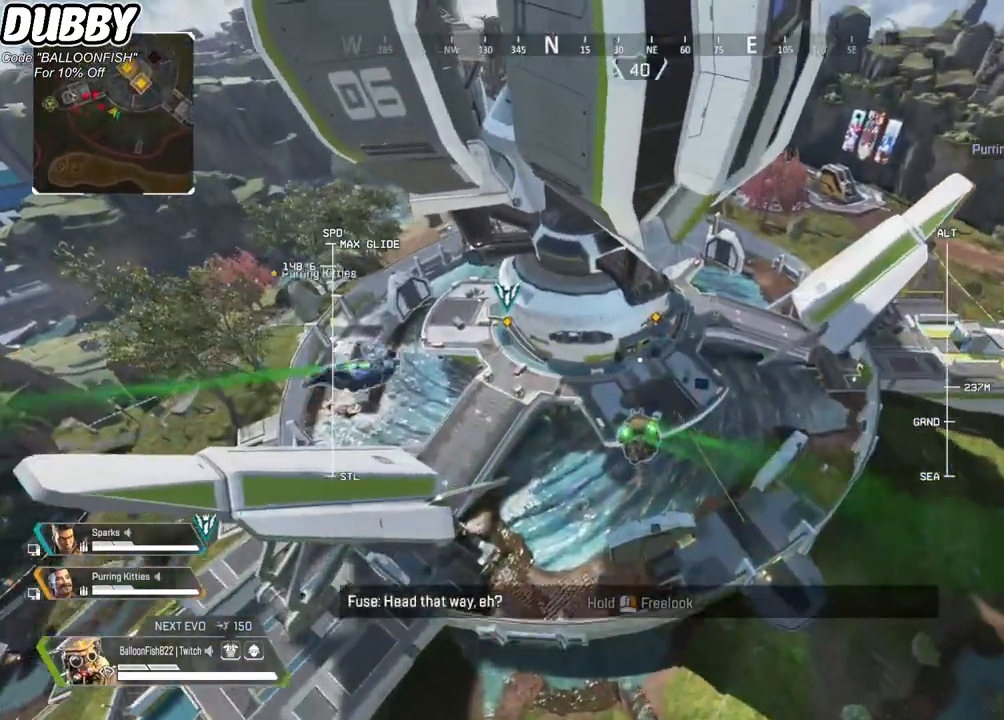
{"keys": ["w"], "mouse": [], "events": [[67, "d", "down"], [201, "d", "up"]]}
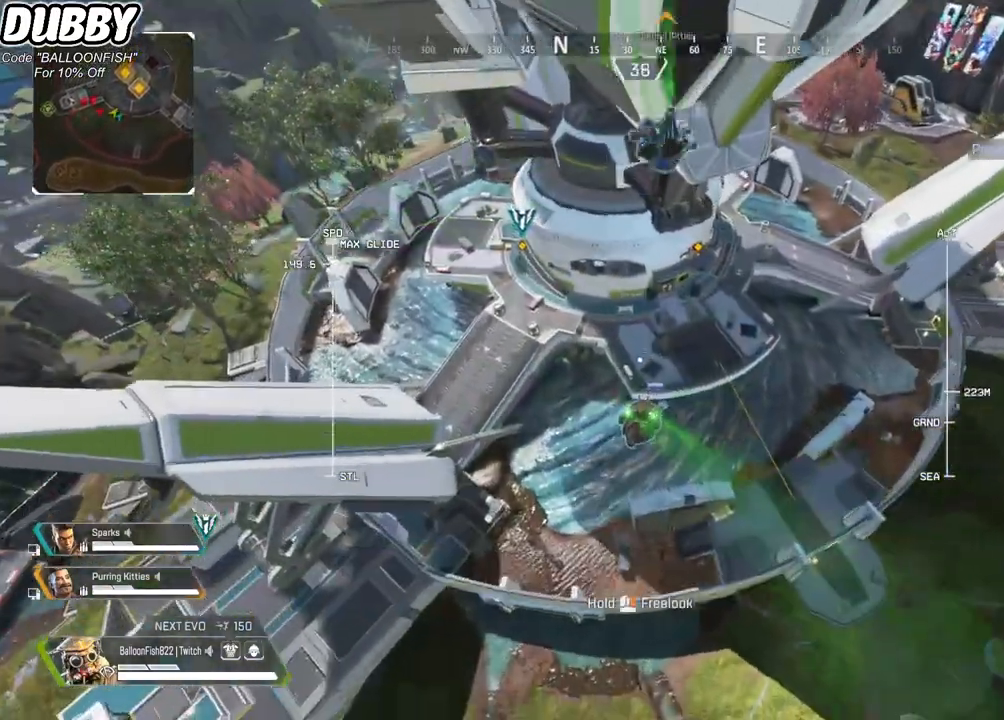
{"keys": ["w"], "mouse": [], "events": [[167, "d", "down"], [267, "d", "up"]]}
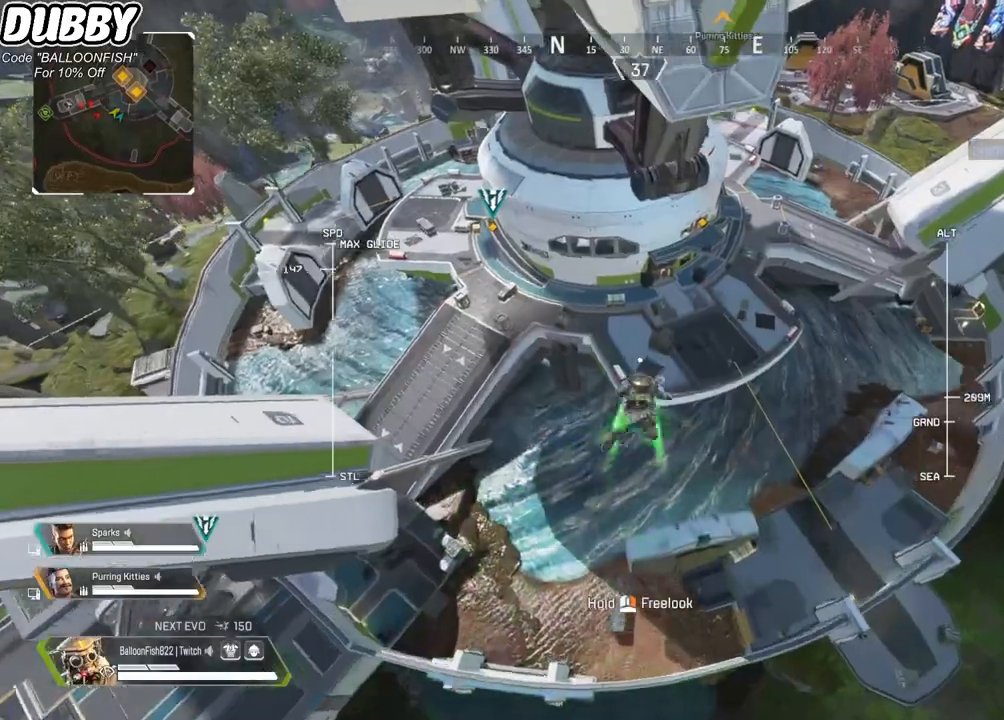
{"keys": ["w"], "mouse": [], "events": []}
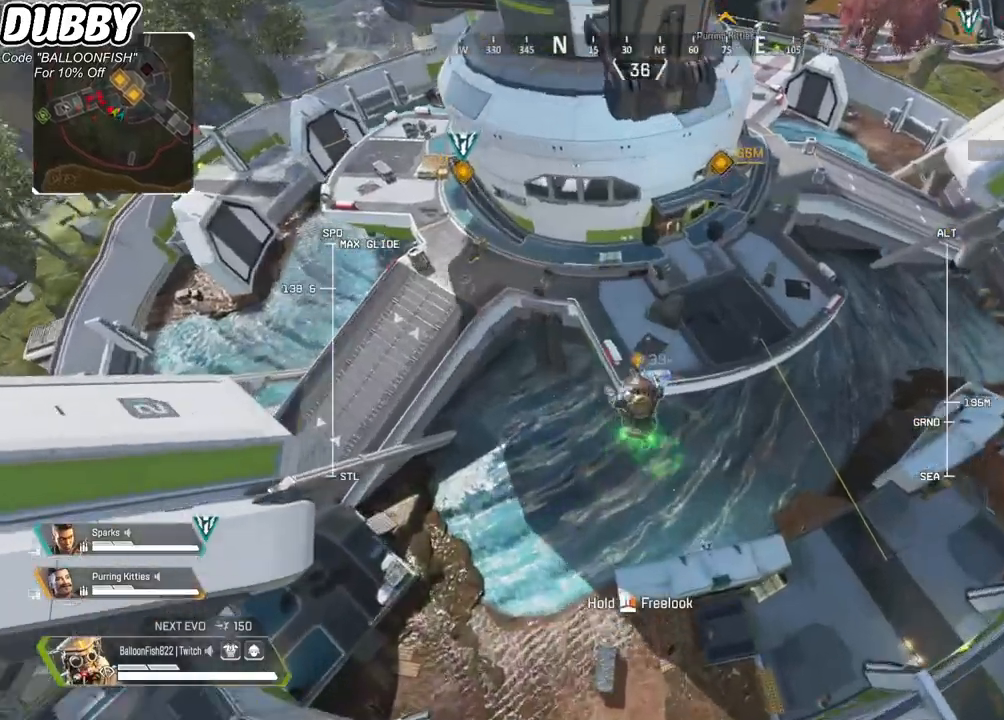
{"keys": ["w"], "mouse": [], "events": []}
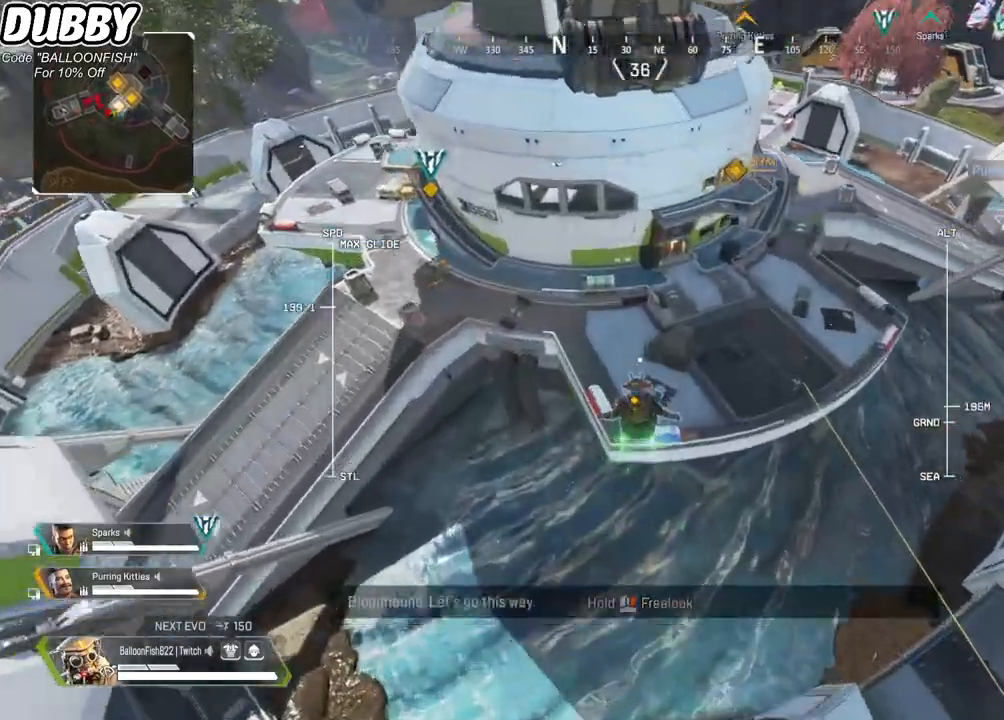
{"keys": ["w"], "mouse": [], "events": []}
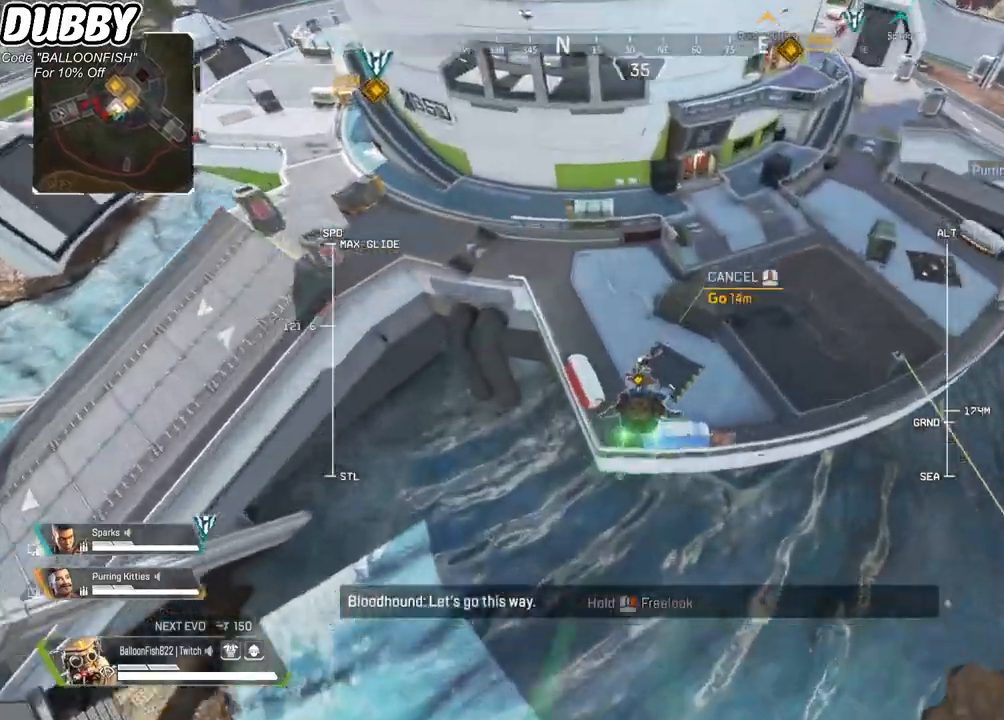
{"keys": ["a", "w"], "mouse": [], "events": [[468, "a", "down"]]}
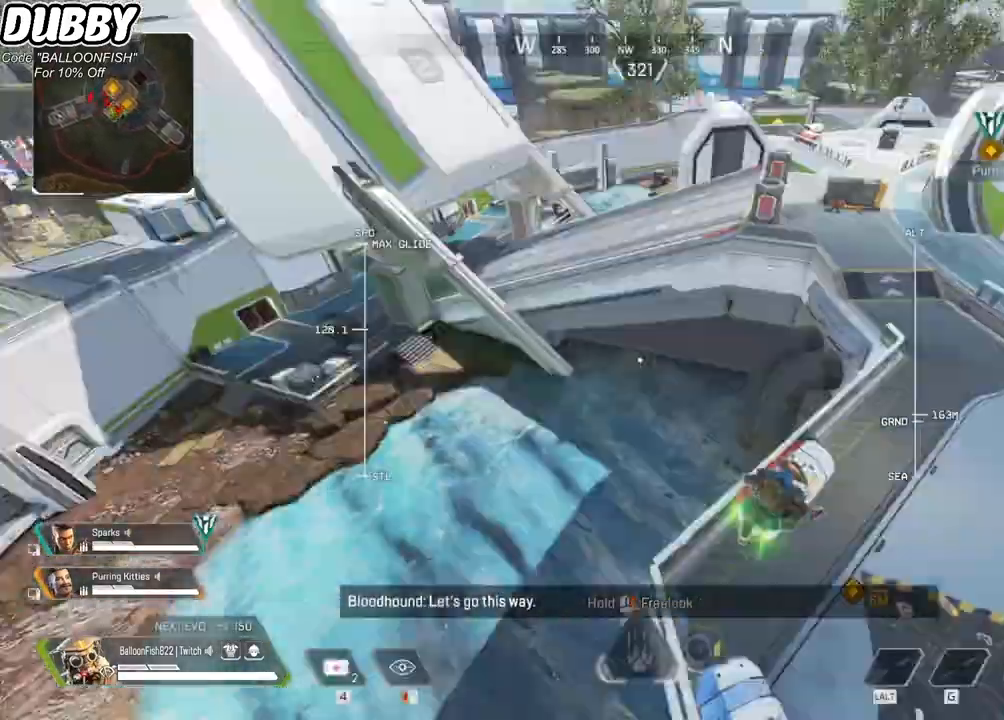
{"keys": ["w"], "mouse": [], "events": [[201, "a", "up"], [201, "e", "down"], [301, "e", "up"], [434, "e", "down"], [501, "e", "up"]]}
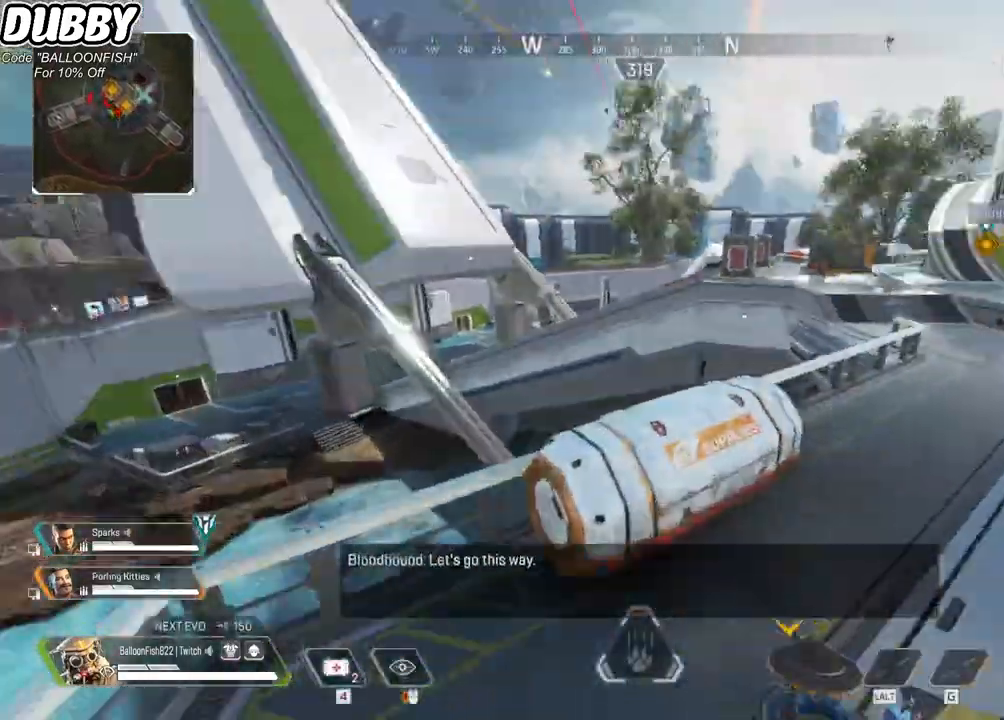
{"keys": ["w"], "mouse": [], "events": [[67, "a", "down"], [67, "e", "down"], [167, "a", "up"], [167, "e", "up"], [267, "e", "down"], [367, "e", "up"], [467, "e", "down"], [501, "e", "up"]]}
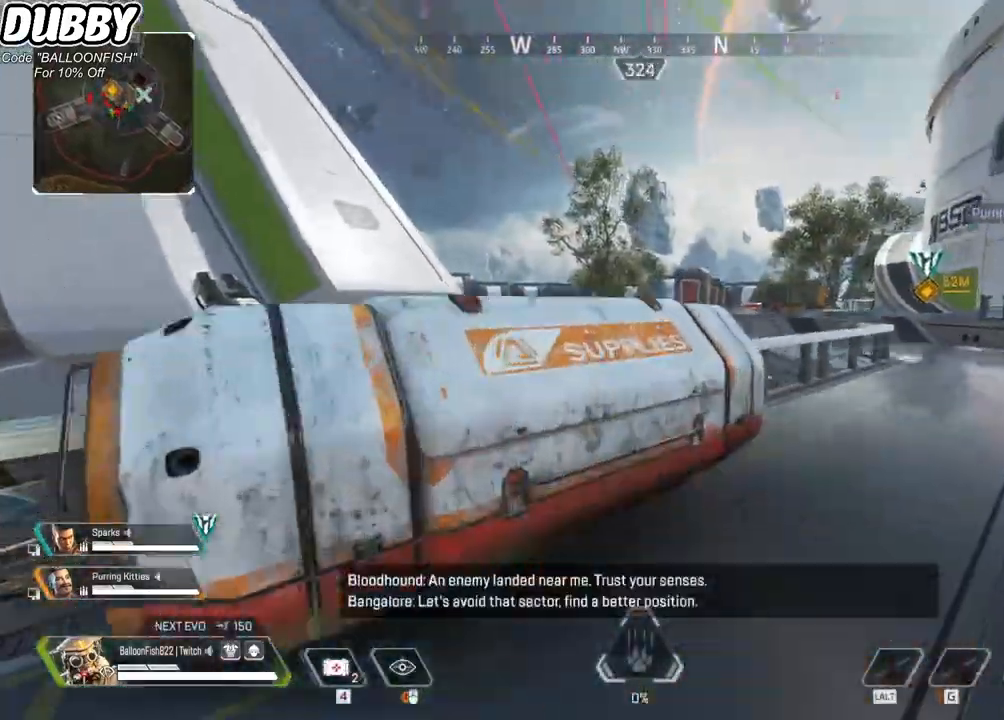
{"keys": ["s"], "mouse": [], "events": [[100, "e", "down"], [200, "e", "up"], [267, "e", "down"], [334, "w", "up"], [367, "e", "up"], [467, "e", "down"], [467, "s", "down"], [501, "e", "up"]]}
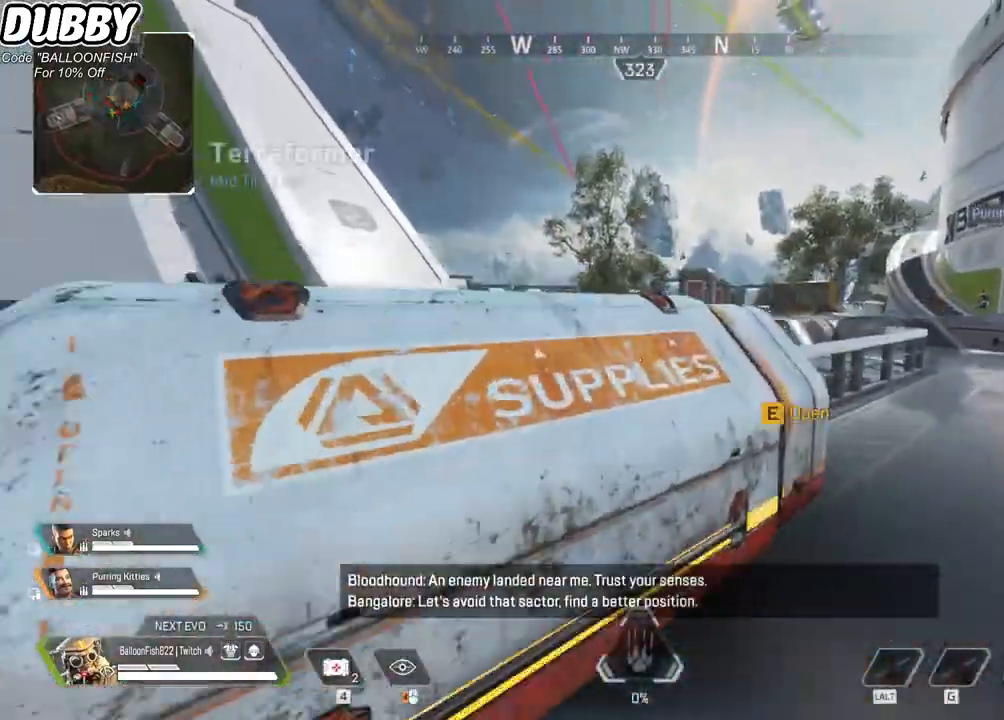
{"keys": [], "mouse": [], "events": [[66, "a", "down"], [100, "e", "down"], [233, "e", "up"], [334, "a", "up"], [334, "e", "down"], [334, "s", "up"], [434, "e", "up"]]}
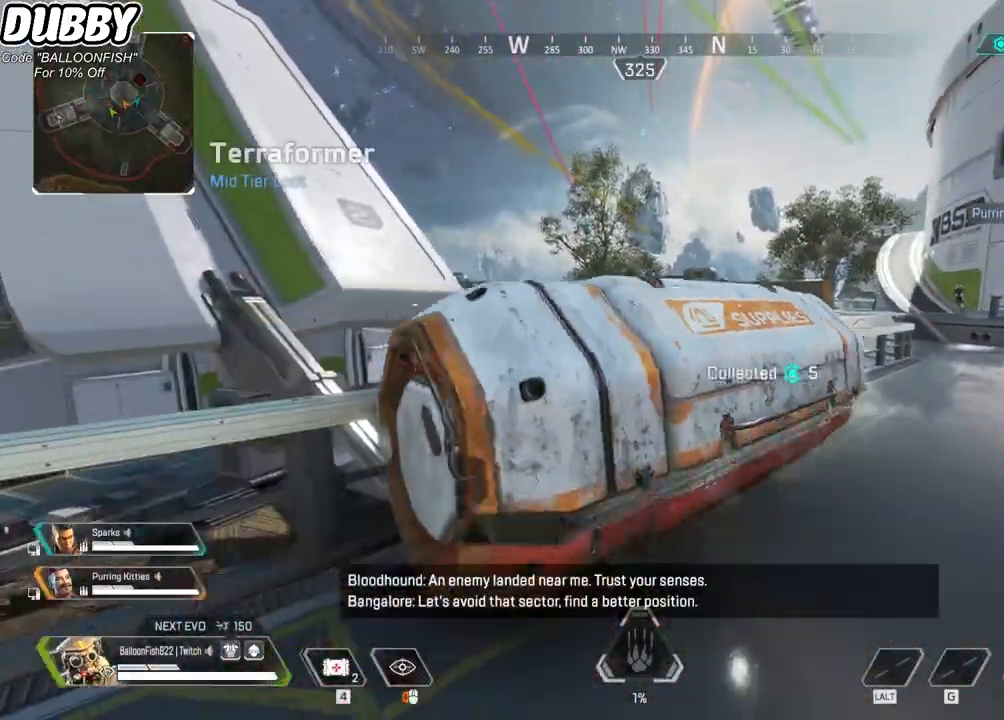
{"keys": ["e", "w"], "mouse": [], "events": [[33, "e", "down"], [66, "w", "down"], [133, "e", "up"], [233, "e", "down"], [267, "e", "up"], [367, "e", "down"], [400, "e", "up"], [500, "e", "down"]]}